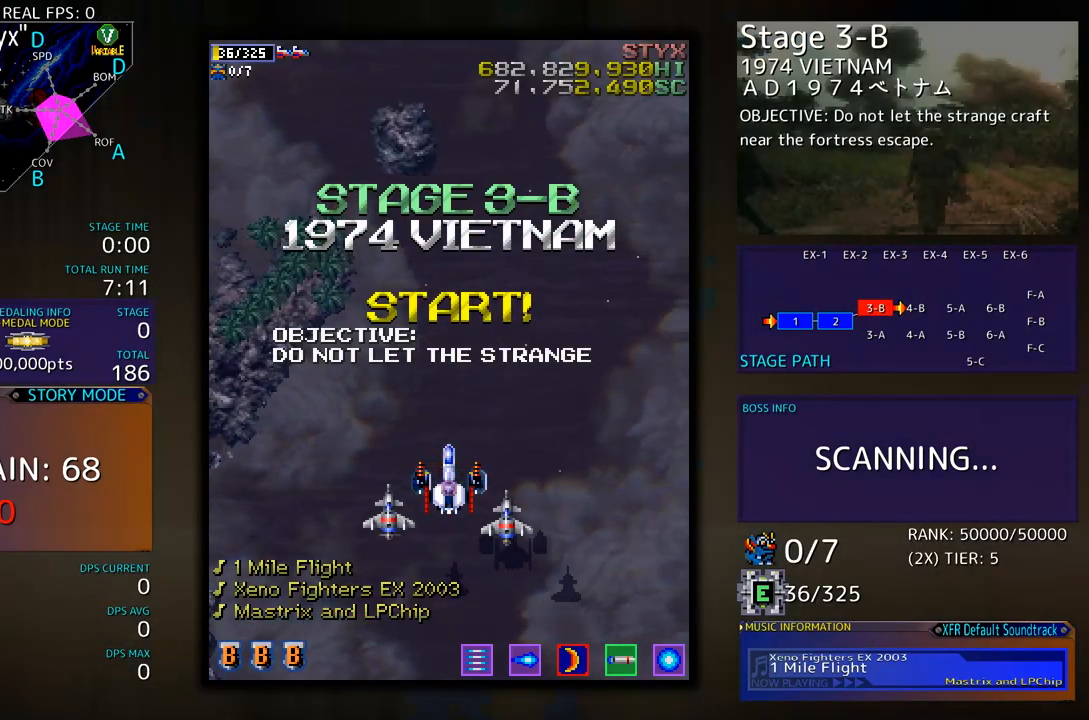
Gameplay with a controller; each line is a JSON object with the inputs held at the frame after it. "events" lists button and stick changes between this image and that frame as [ms after this image, input, new state], when the widget could be followed in between. Not read: L3 R3 other_buttons.
{"buttons": ["DPAD_UP"], "events": [[50, "DPAD_UP", "down"]]}
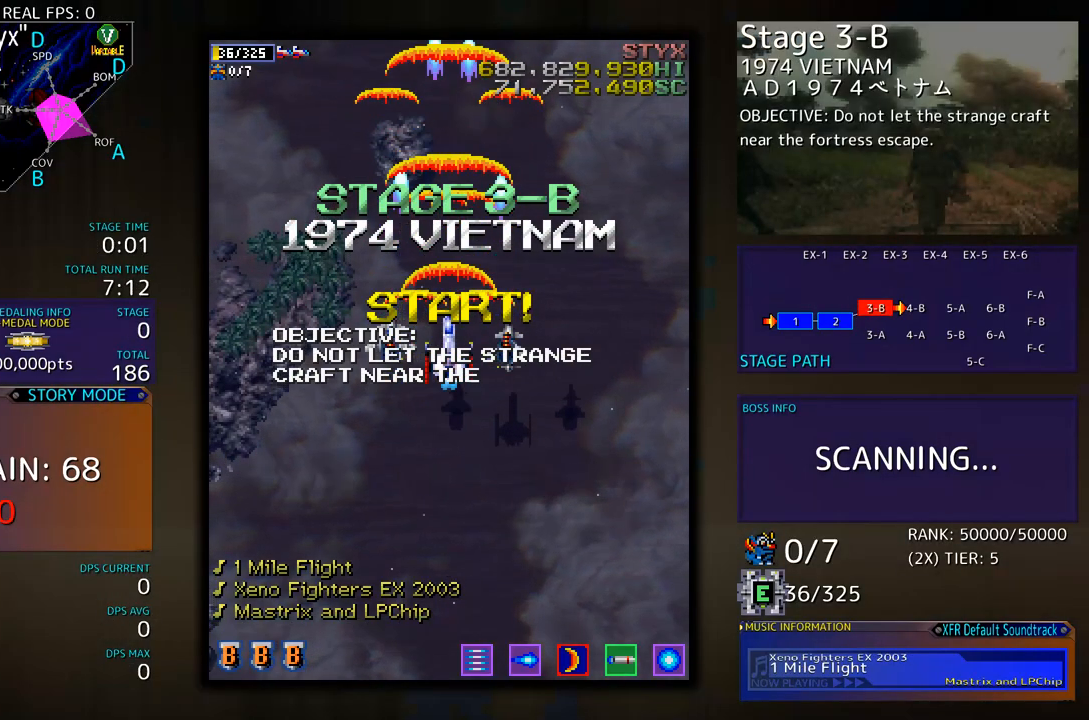
{"buttons": [], "events": [[67, "DPAD_LEFT", "down"], [368, "DPAD_LEFT", "up"], [401, "DPAD_UP", "up"]]}
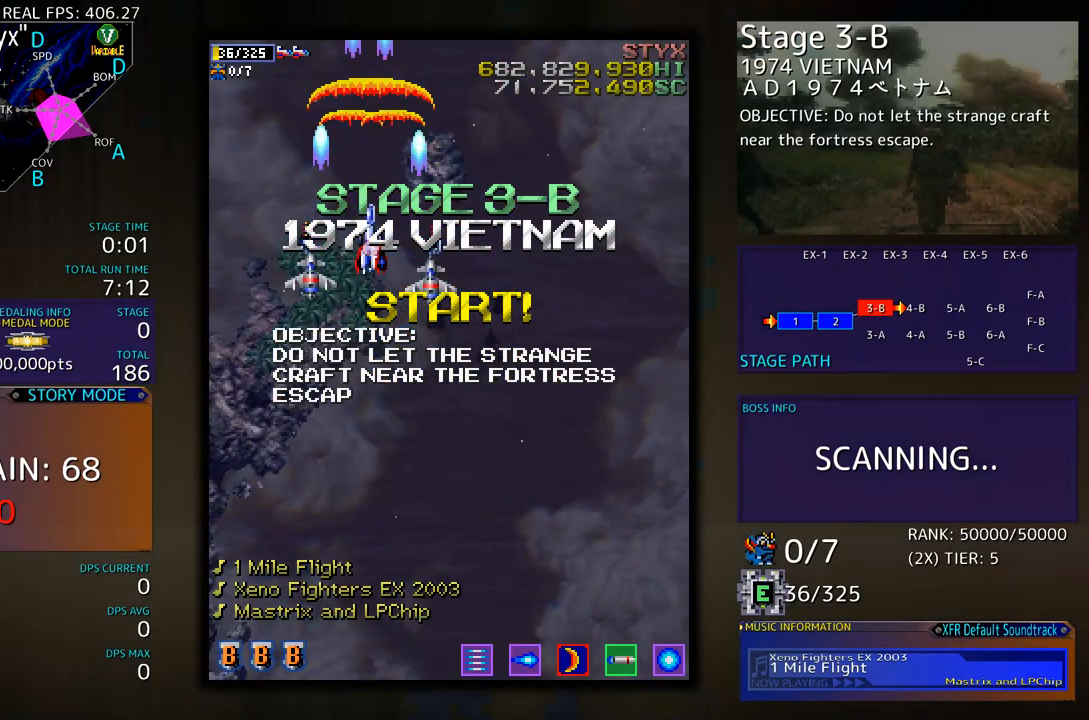
{"buttons": [], "events": [[133, "DPAD_RIGHT", "down"], [217, "DPAD_RIGHT", "up"]]}
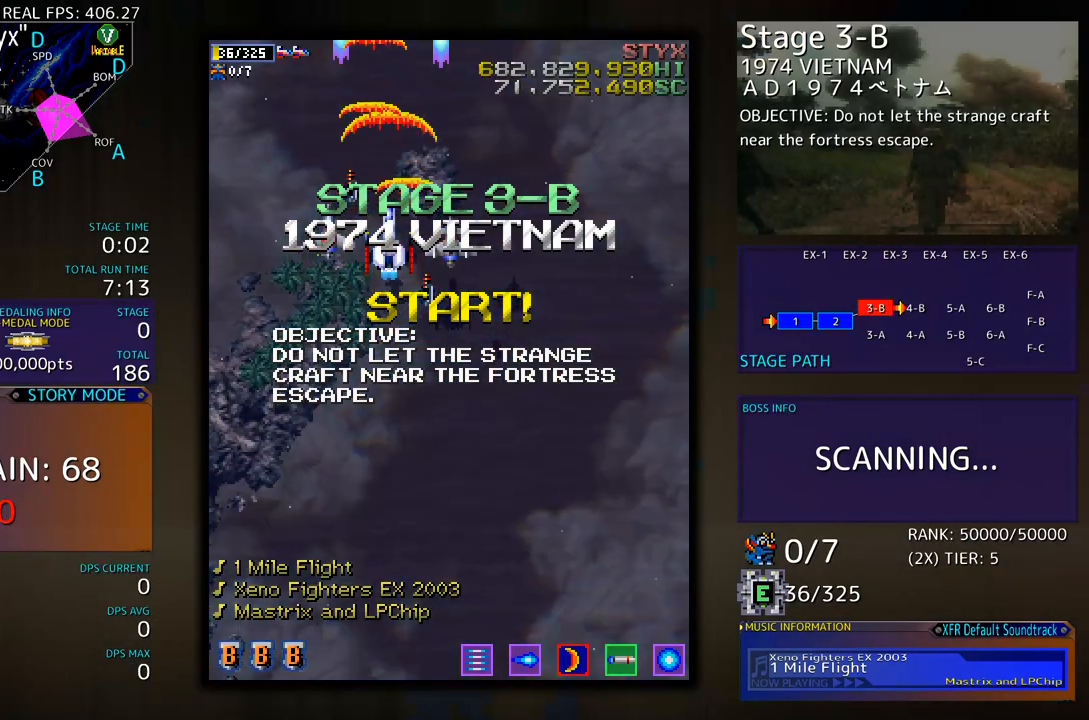
{"buttons": [], "events": []}
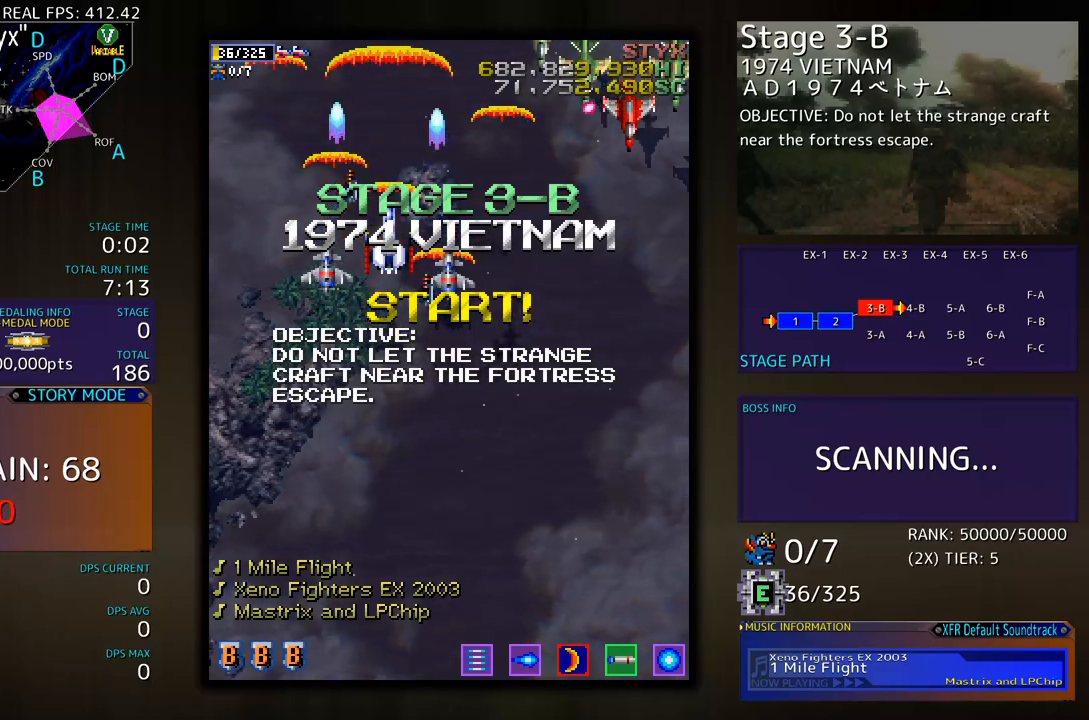
{"buttons": ["DPAD_RIGHT"], "events": [[50, "DPAD_DOWN", "down"], [484, "DPAD_RIGHT", "down"], [501, "DPAD_DOWN", "up"]]}
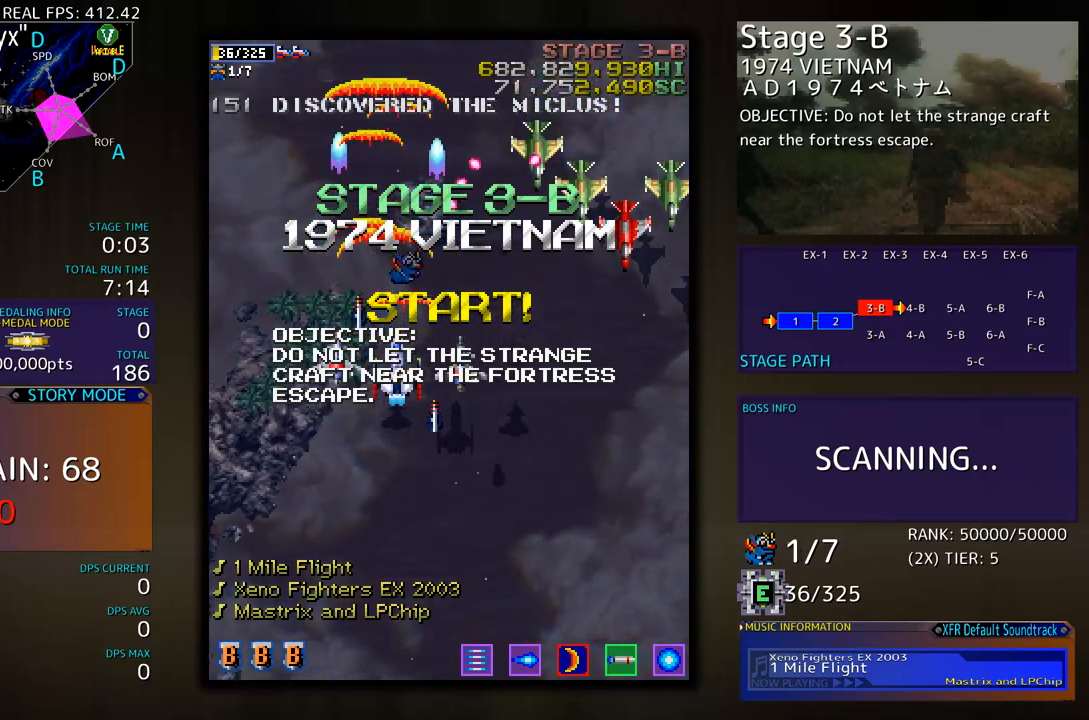
{"buttons": ["DPAD_DOWN"], "events": [[17, "DPAD_RIGHT", "up"], [134, "DPAD_DOWN", "down"], [217, "DPAD_DOWN", "up"], [267, "DPAD_DOWN", "down"]]}
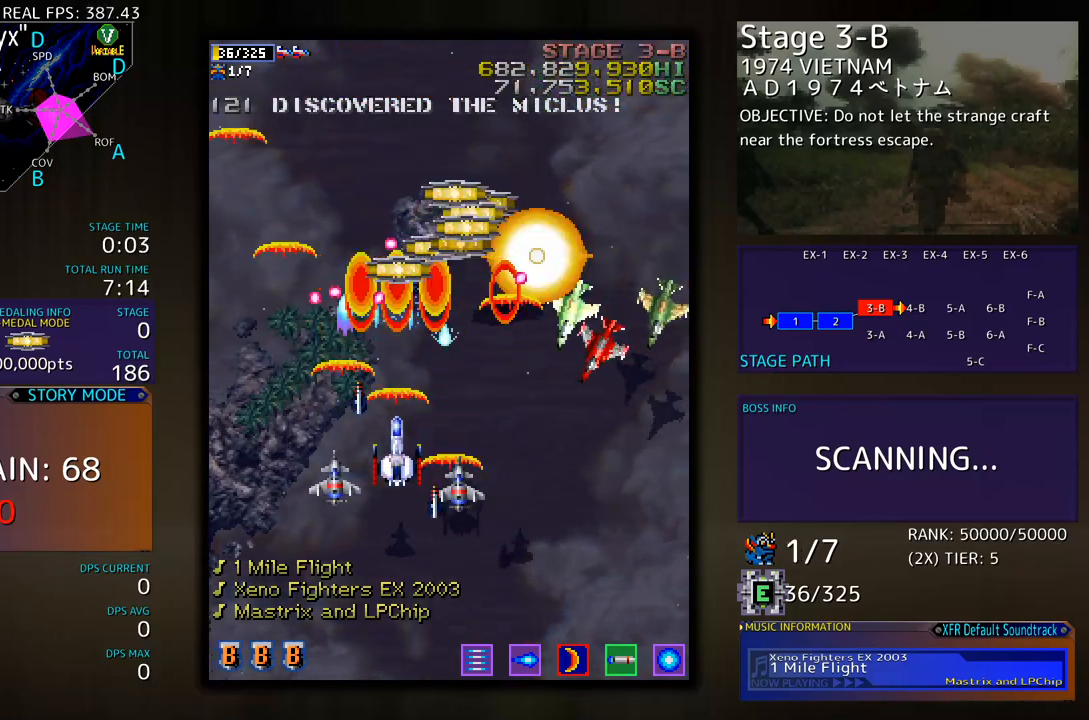
{"buttons": ["DPAD_DOWN", "DPAD_RIGHT"], "events": [[251, "DPAD_RIGHT", "down"]]}
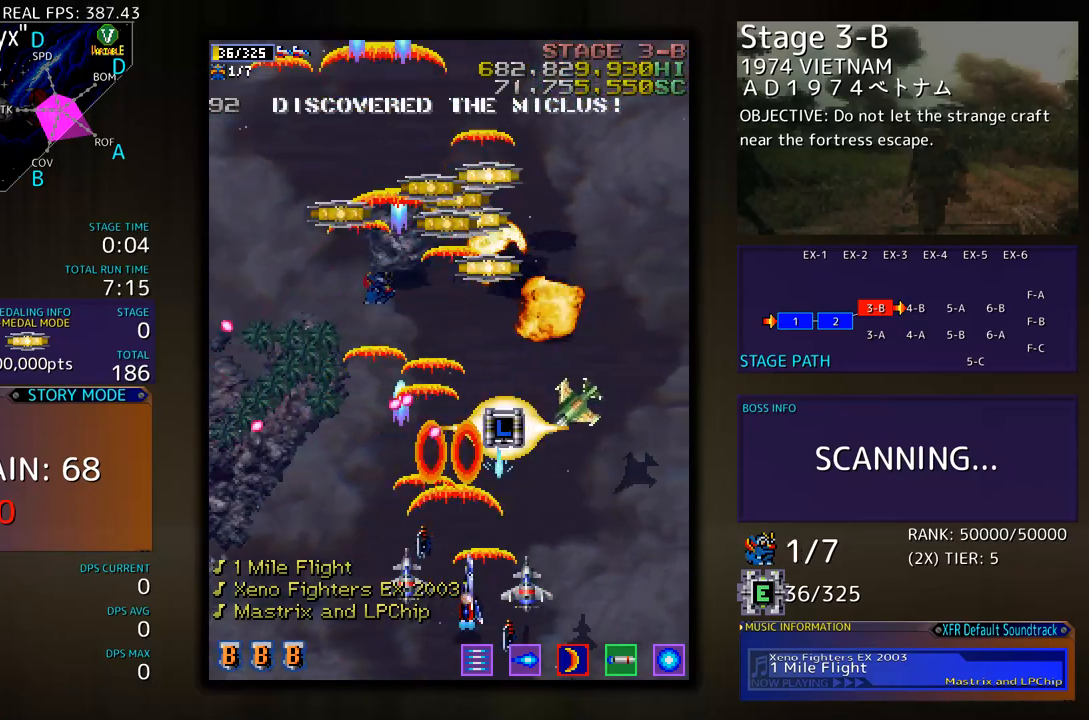
{"buttons": ["DPAD_UP", "DPAD_RIGHT"], "events": [[268, "DPAD_DOWN", "up"], [401, "DPAD_UP", "down"]]}
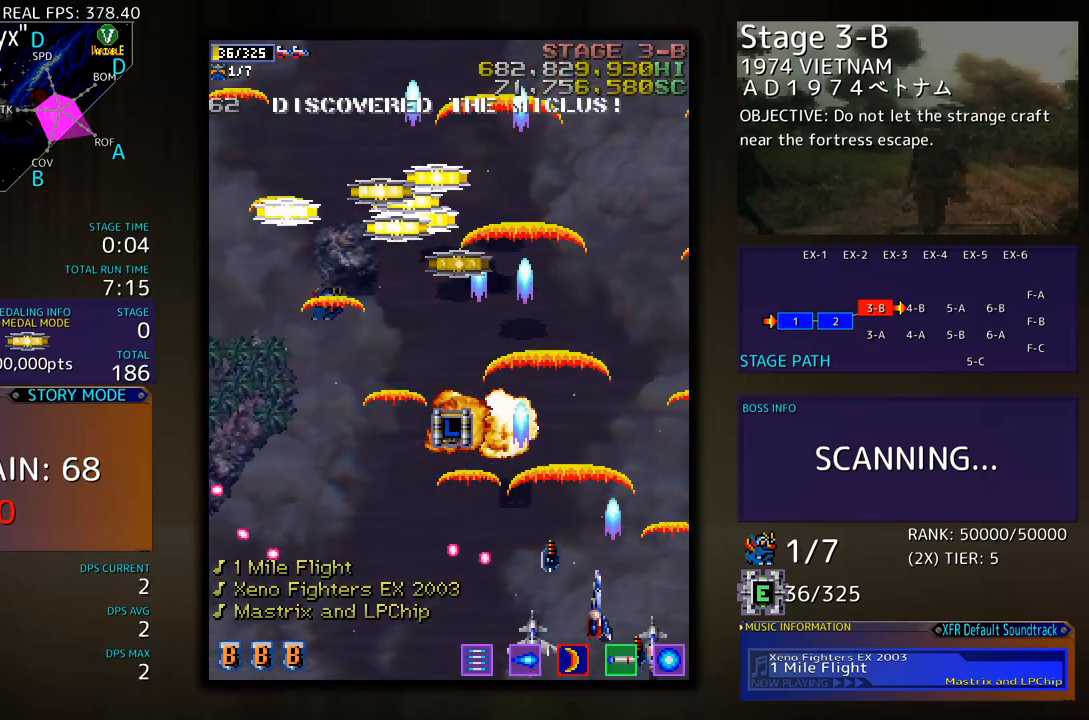
{"buttons": ["DPAD_UP", "DPAD_LEFT"], "events": [[133, "DPAD_RIGHT", "up"], [300, "DPAD_LEFT", "down"]]}
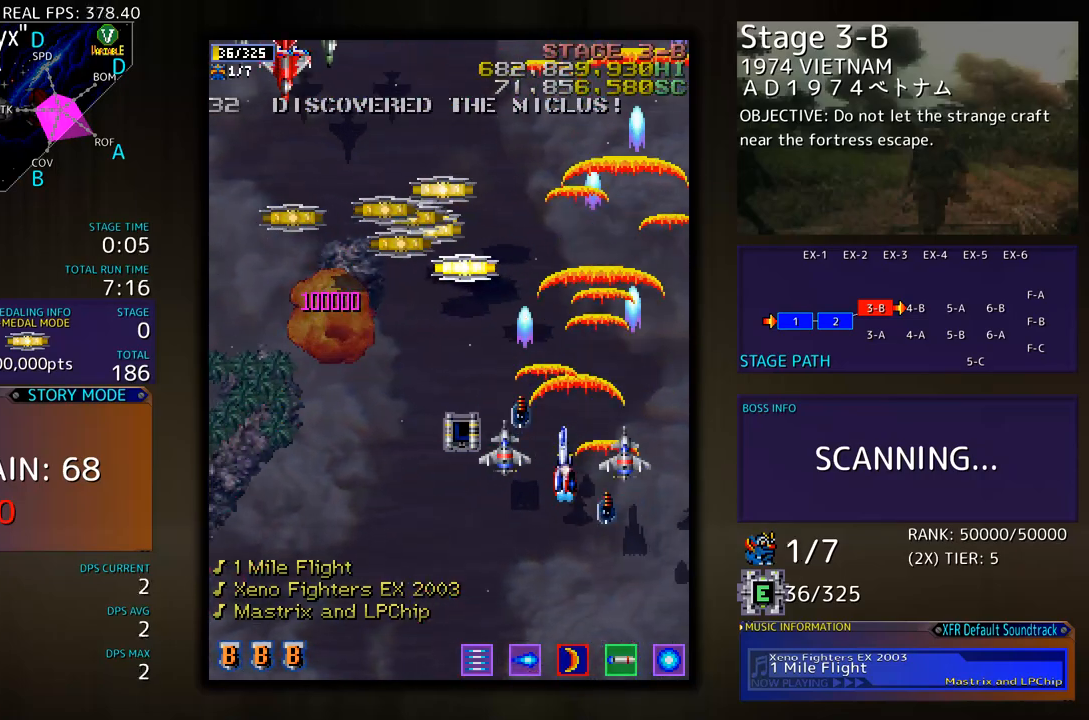
{"buttons": ["DPAD_DOWN"], "events": [[167, "DPAD_LEFT", "up"], [200, "DPAD_RIGHT", "down"], [200, "DPAD_UP", "up"], [217, "DPAD_RIGHT", "up"], [401, "DPAD_DOWN", "down"]]}
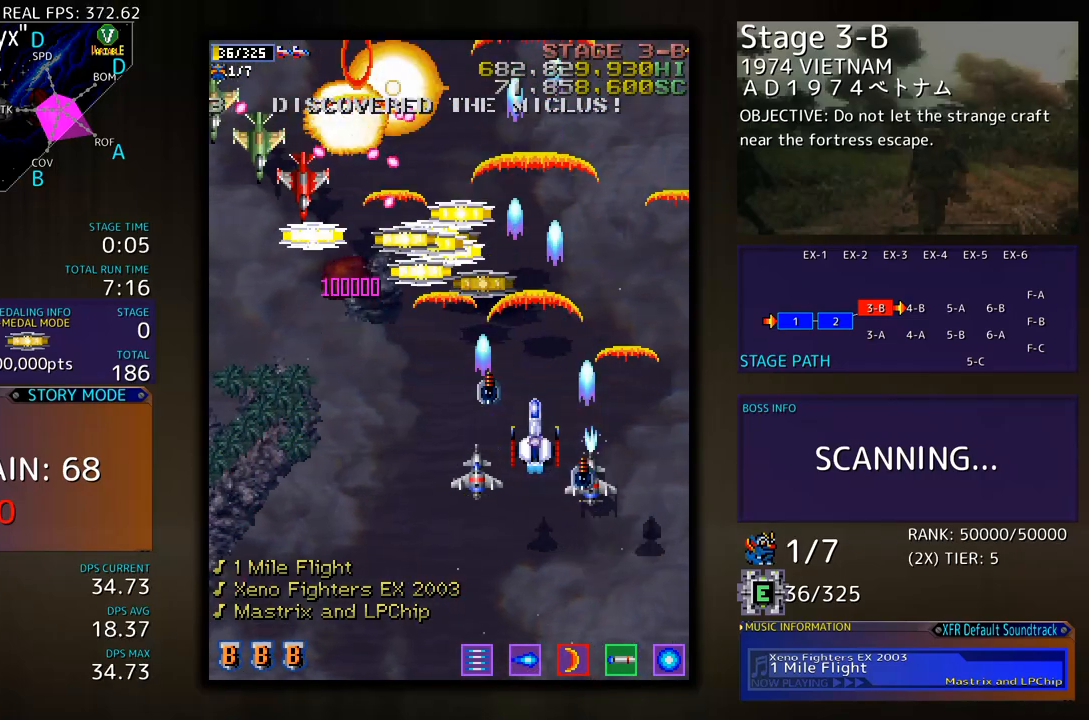
{"buttons": ["DPAD_LEFT"], "events": [[50, "DPAD_LEFT", "down"], [67, "DPAD_DOWN", "up"], [167, "DPAD_DOWN", "down"], [184, "DPAD_LEFT", "up"], [234, "DPAD_LEFT", "down"], [267, "DPAD_DOWN", "up"], [368, "DPAD_LEFT", "up"], [401, "DPAD_DOWN", "down"], [401, "DPAD_LEFT", "down"], [434, "DPAD_DOWN", "up"]]}
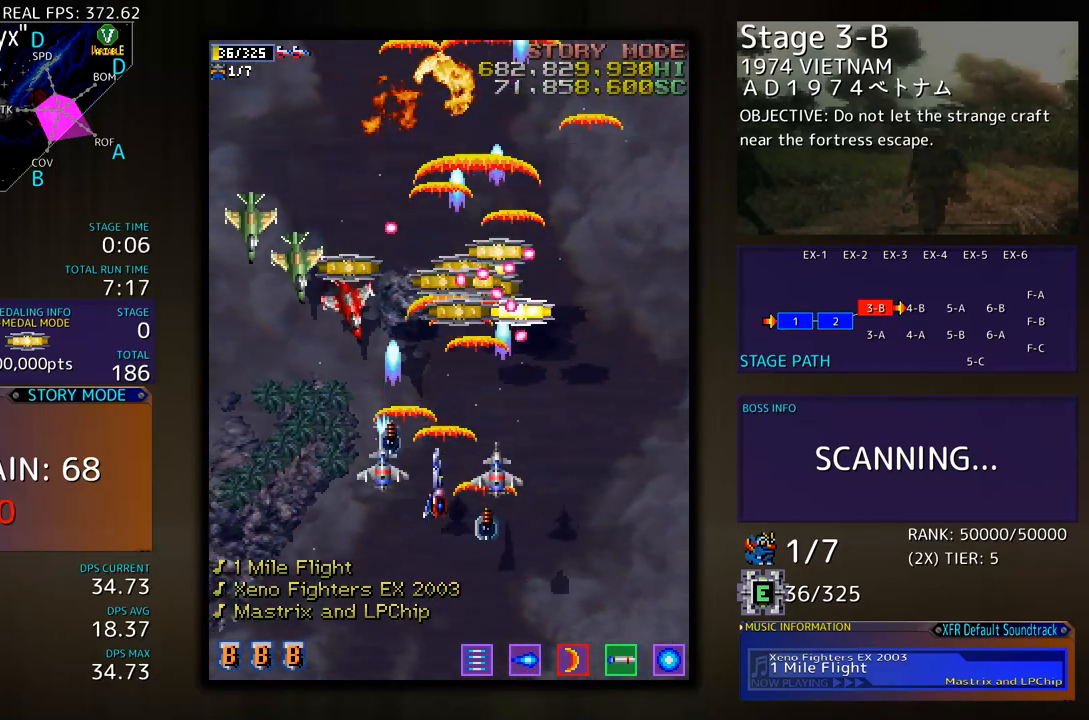
{"buttons": ["DPAD_UP", "DPAD_LEFT"], "events": [[101, "DPAD_DOWN", "down"], [385, "DPAD_DOWN", "up"], [501, "DPAD_UP", "down"]]}
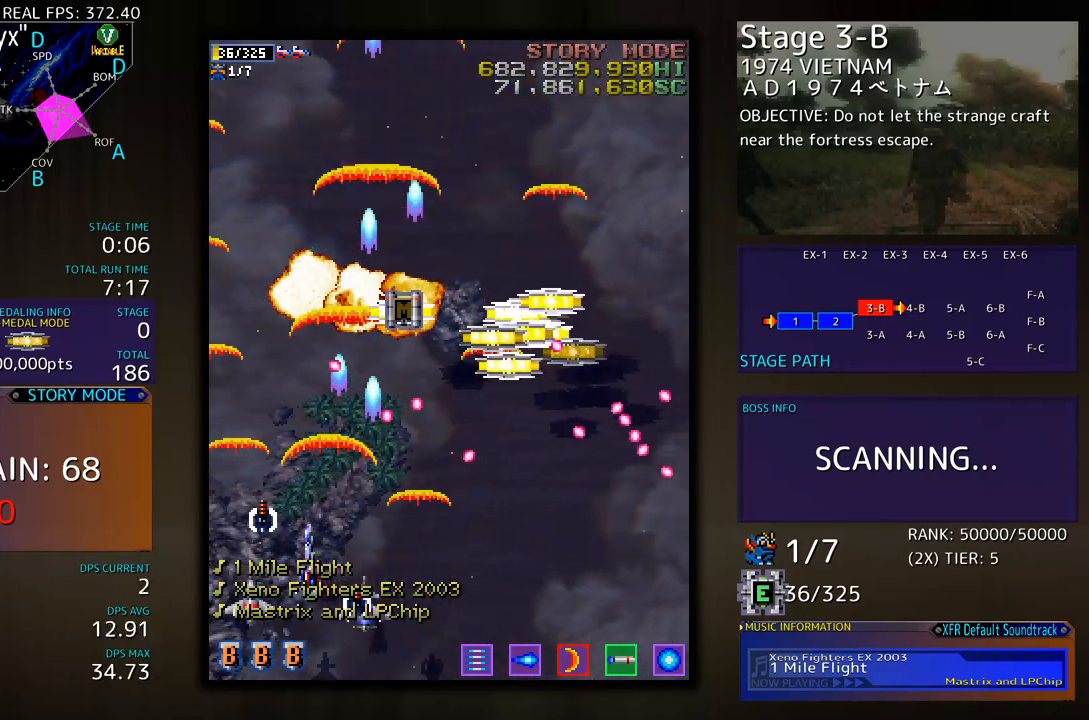
{"buttons": ["DPAD_UP", "DPAD_RIGHT"], "events": [[251, "DPAD_LEFT", "up"], [335, "DPAD_RIGHT", "down"]]}
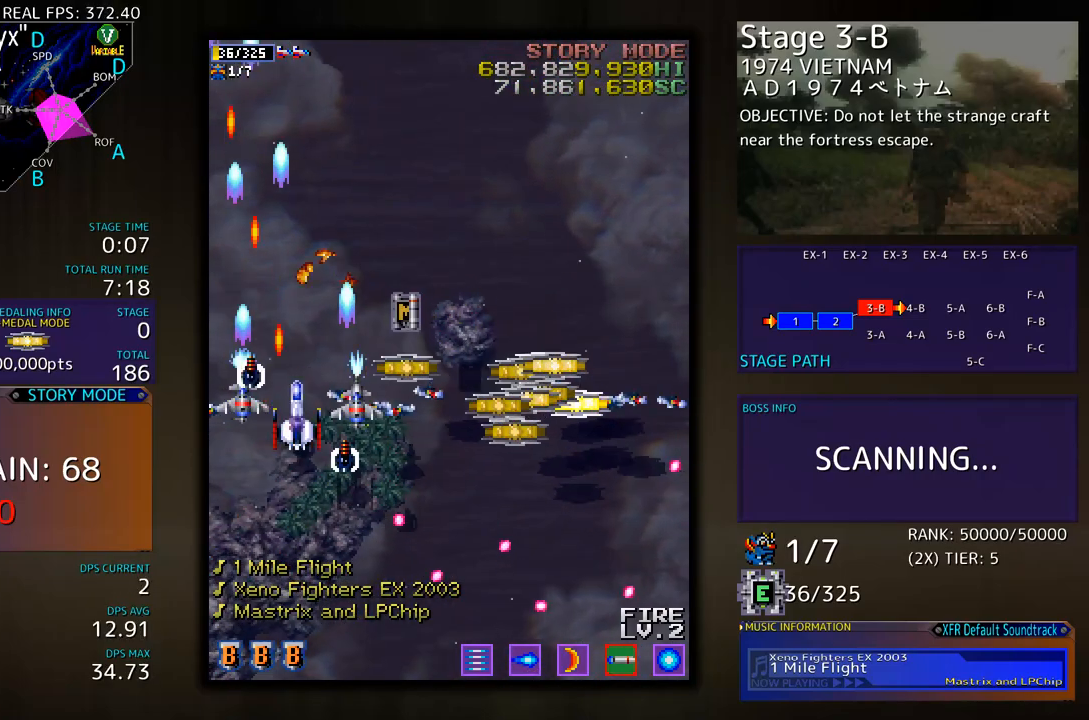
{"buttons": ["DPAD_UP", "DPAD_RIGHT"], "events": [[100, "DPAD_UP", "up"], [133, "DPAD_DOWN", "down"], [401, "DPAD_DOWN", "up"], [434, "DPAD_UP", "down"]]}
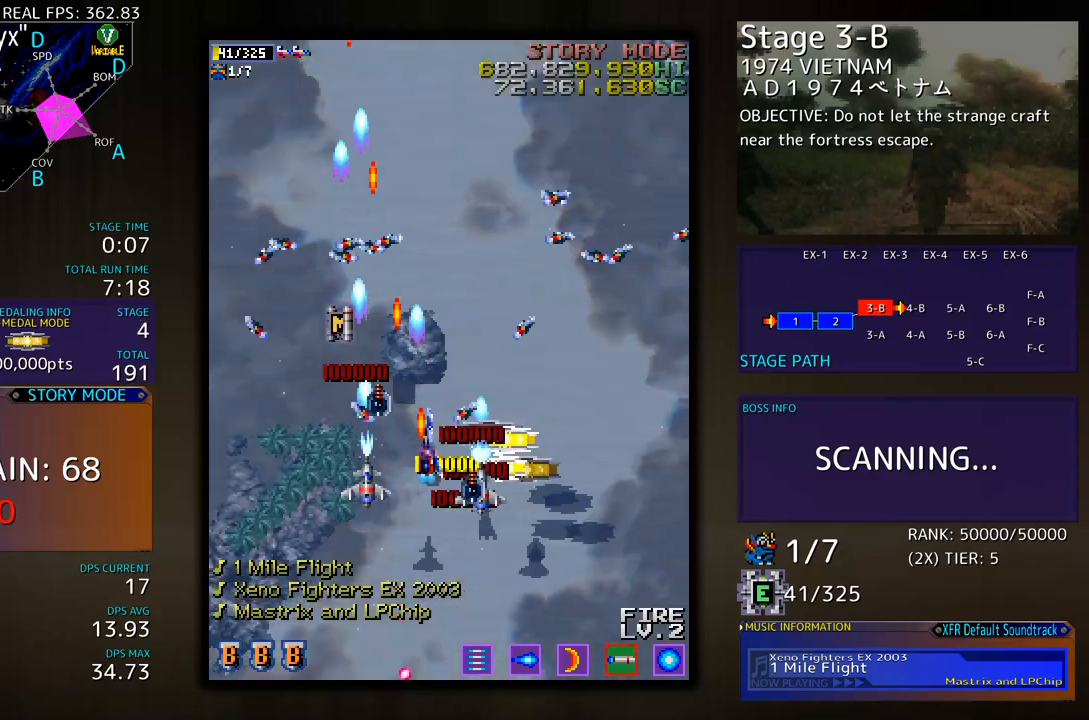
{"buttons": ["DPAD_UP", "DPAD_LEFT"], "events": [[17, "DPAD_UP", "up"], [83, "DPAD_DOWN", "down"], [267, "DPAD_DOWN", "up"], [267, "DPAD_RIGHT", "up"], [284, "DPAD_UP", "down"], [300, "DPAD_LEFT", "down"]]}
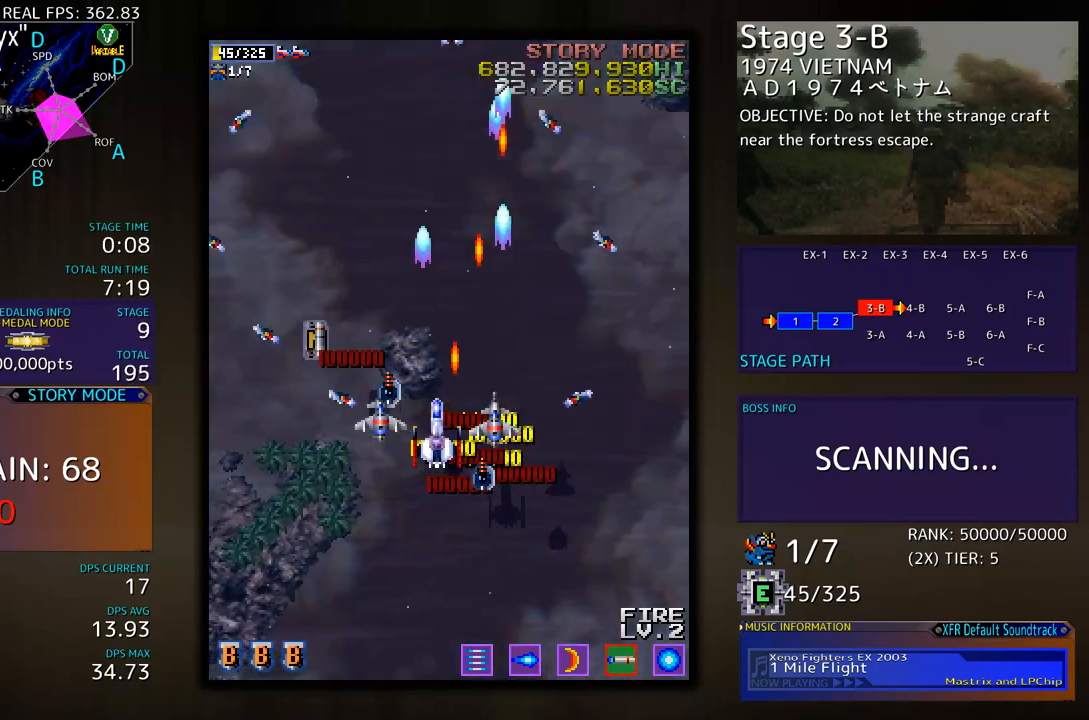
{"buttons": ["DPAD_DOWN", "DPAD_RIGHT"], "events": [[317, "DPAD_LEFT", "up"], [334, "DPAD_DOWN", "down"], [334, "DPAD_RIGHT", "down"], [334, "DPAD_UP", "up"]]}
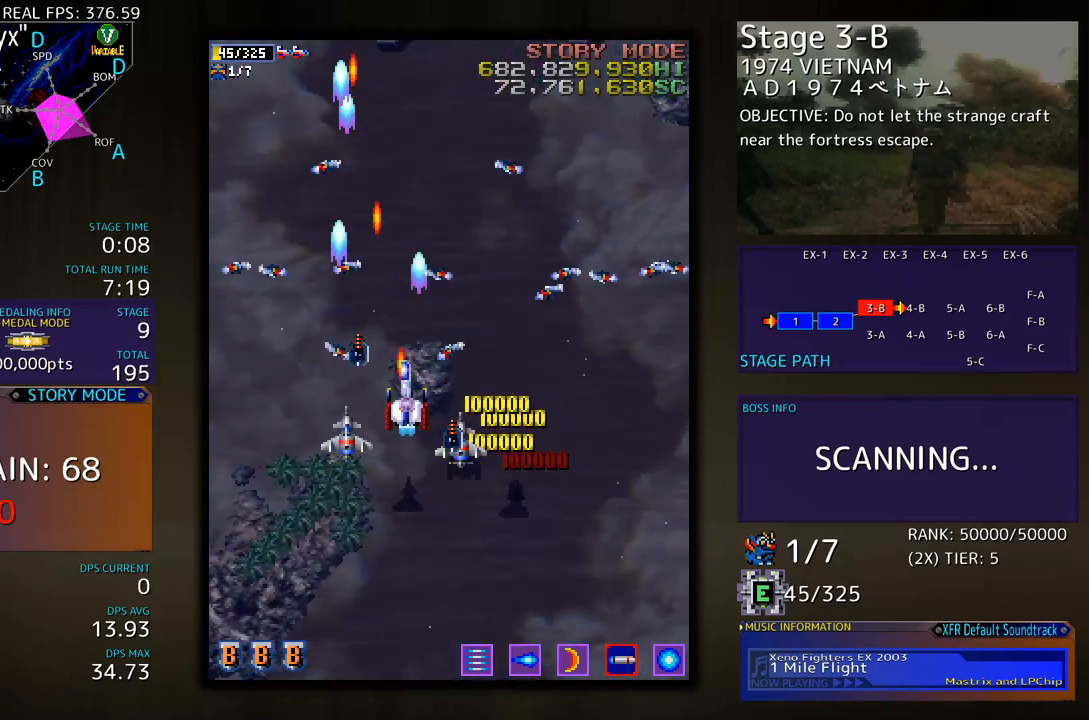
{"buttons": [], "events": [[17, "DPAD_RIGHT", "up"], [50, "DPAD_DOWN", "up"], [117, "DPAD_DOWN", "down"], [251, "DPAD_DOWN", "up"]]}
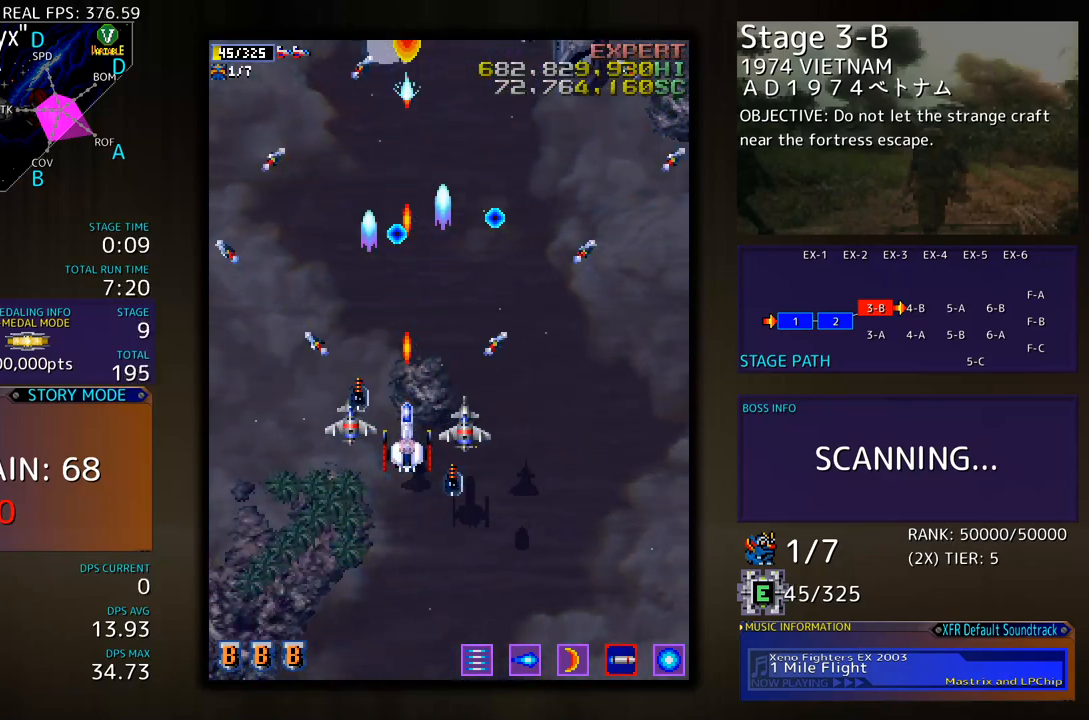
{"buttons": [], "events": [[34, "DPAD_DOWN", "down"], [84, "DPAD_RIGHT", "down"], [451, "DPAD_DOWN", "up"], [468, "DPAD_RIGHT", "up"]]}
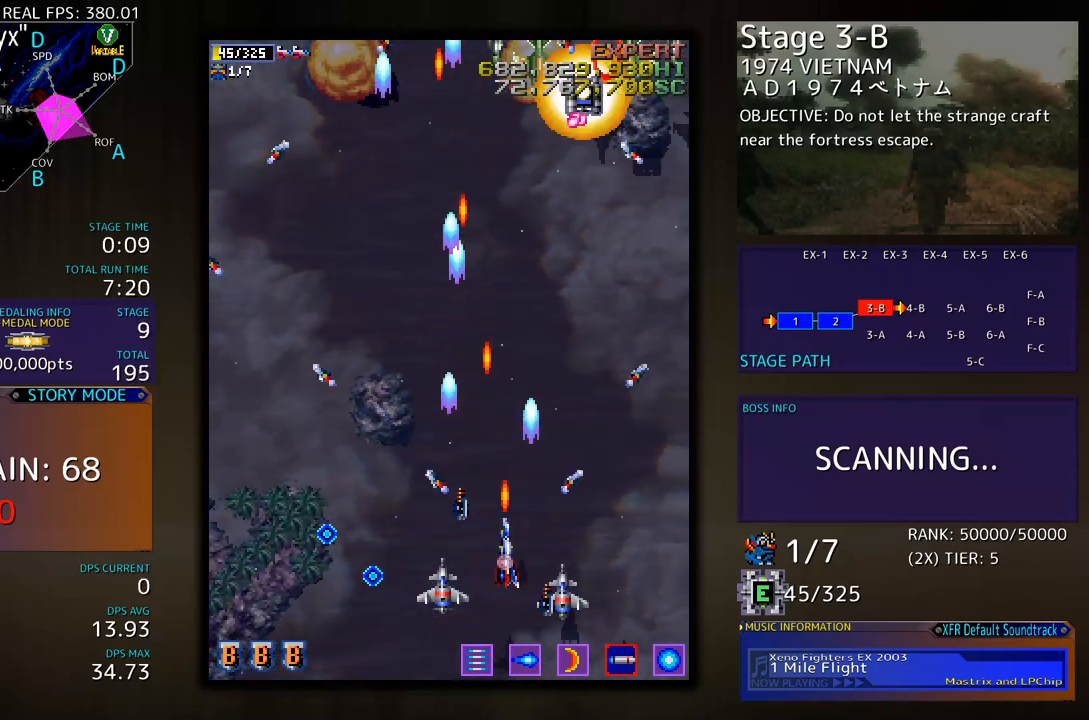
{"buttons": ["DPAD_DOWN", "DPAD_LEFT"], "events": [[84, "DPAD_RIGHT", "down"], [117, "DPAD_UP", "down"], [318, "DPAD_UP", "up"], [335, "DPAD_DOWN", "down"], [451, "DPAD_RIGHT", "up"], [468, "DPAD_LEFT", "down"]]}
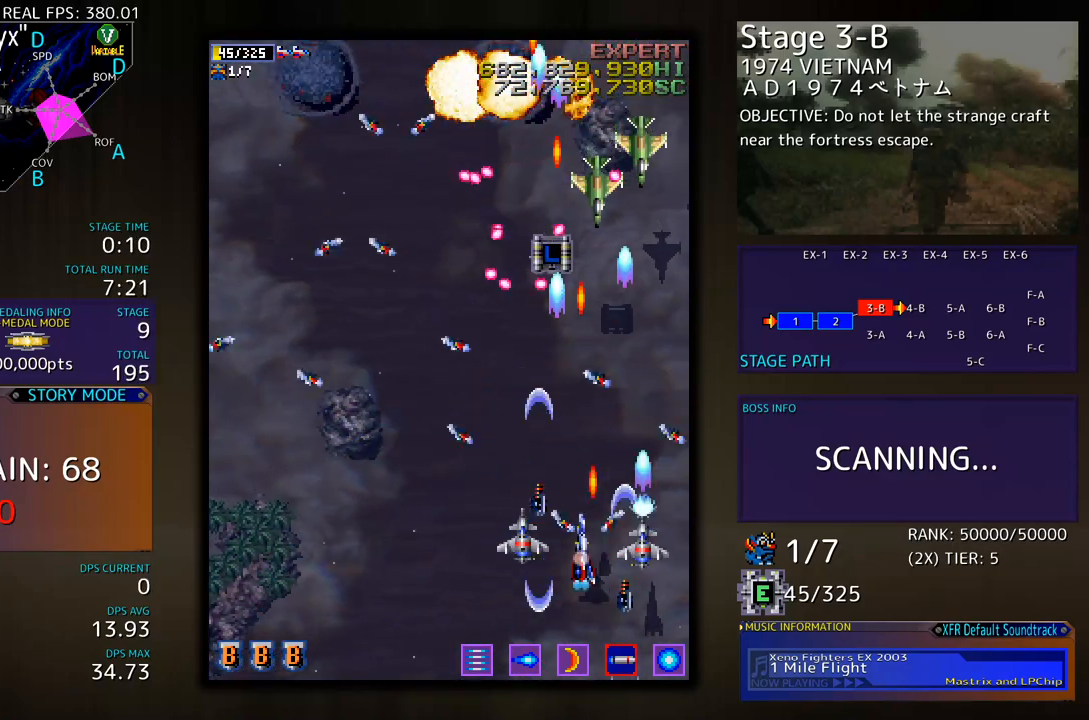
{"buttons": ["DPAD_DOWN", "DPAD_LEFT"], "events": []}
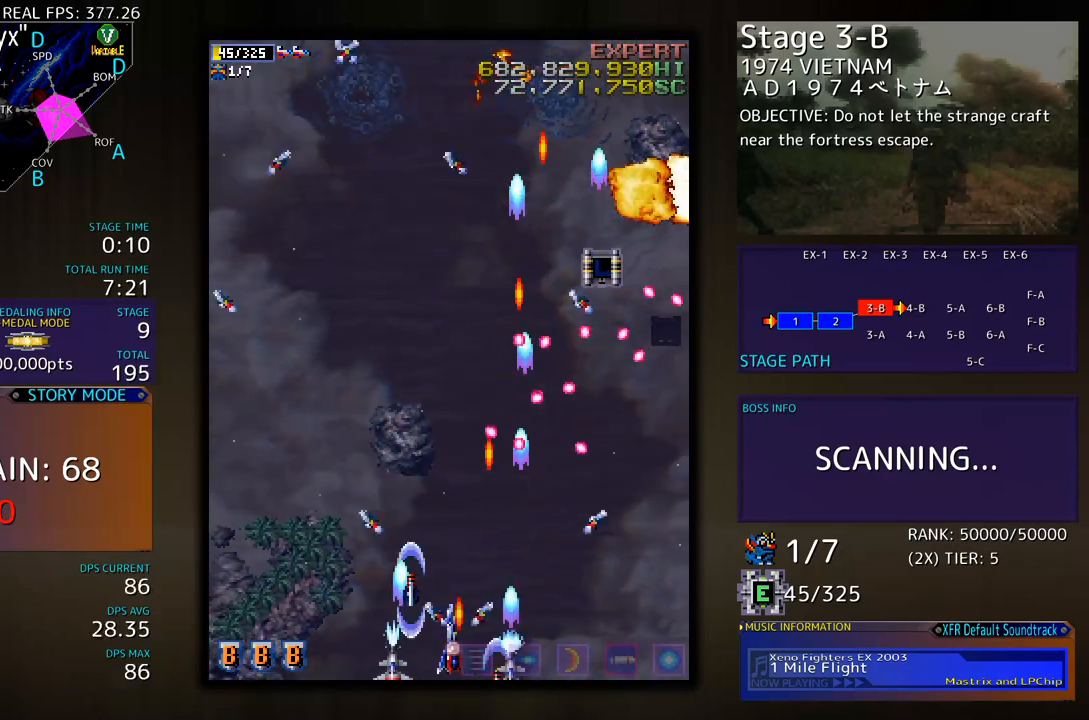
{"buttons": ["DPAD_UP", "DPAD_LEFT"], "events": [[33, "DPAD_DOWN", "up"], [200, "DPAD_UP", "down"]]}
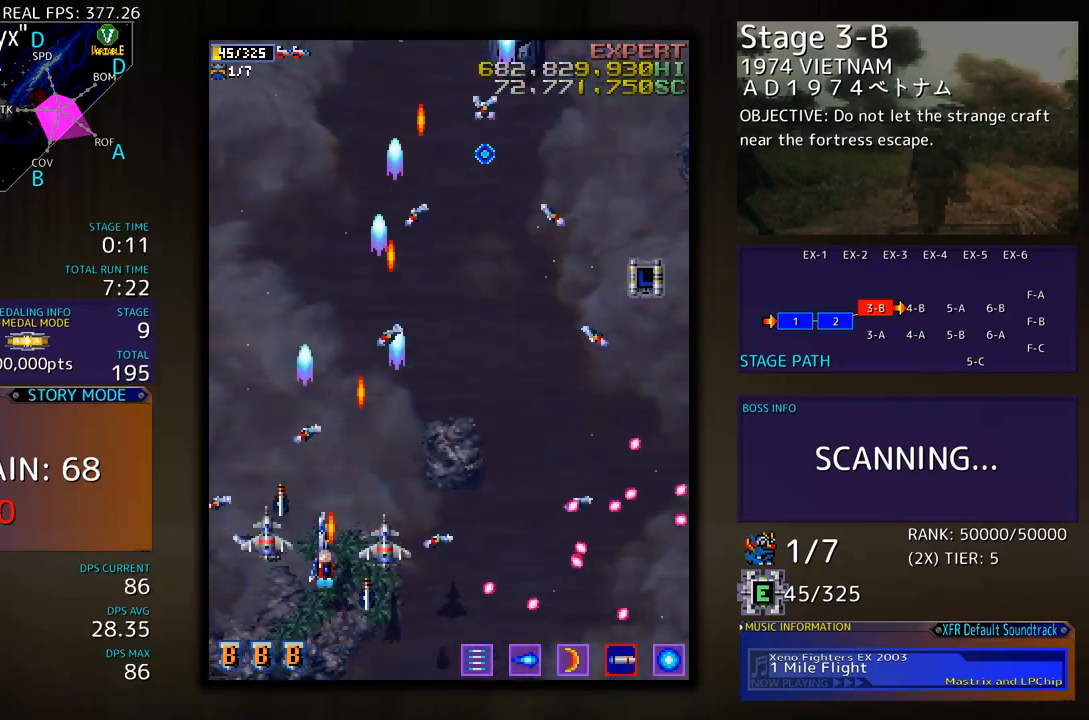
{"buttons": ["DPAD_DOWN", "DPAD_RIGHT"], "events": [[67, "DPAD_LEFT", "up"], [100, "DPAD_RIGHT", "down"], [117, "DPAD_UP", "up"], [150, "DPAD_DOWN", "down"], [217, "DPAD_DOWN", "up"], [284, "DPAD_DOWN", "down"]]}
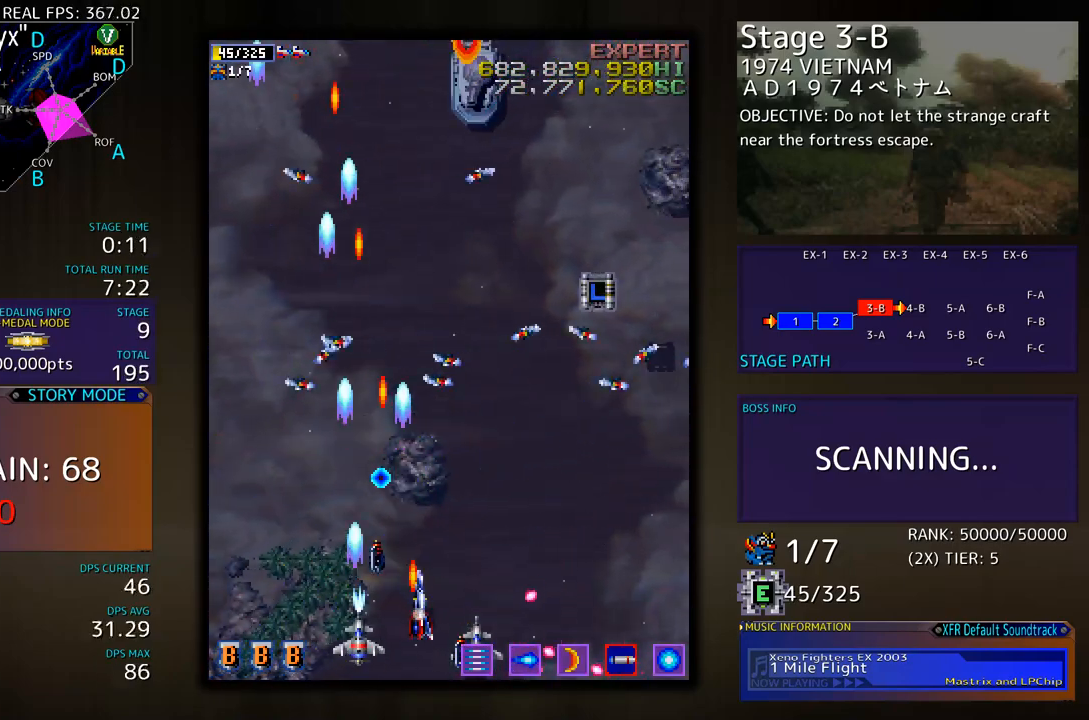
{"buttons": [], "events": [[34, "DPAD_DOWN", "up"], [67, "DPAD_UP", "down"], [234, "DPAD_RIGHT", "up"], [234, "DPAD_UP", "up"], [351, "DPAD_RIGHT", "down"], [468, "DPAD_RIGHT", "up"]]}
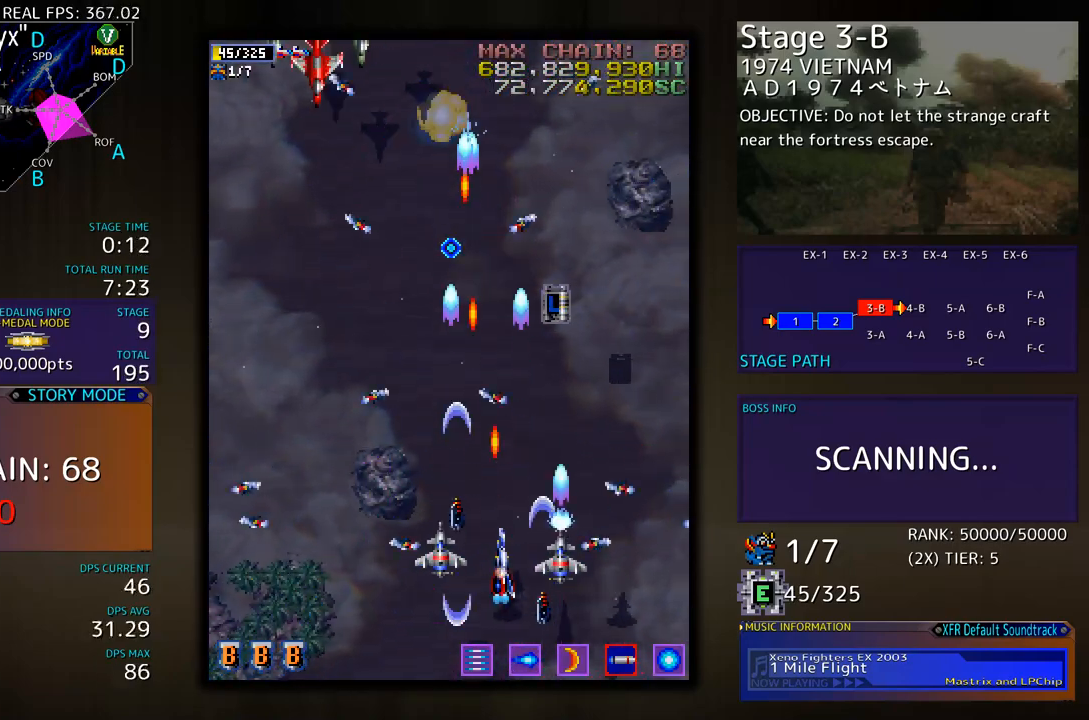
{"buttons": ["DPAD_DOWN", "DPAD_LEFT"], "events": [[50, "DPAD_RIGHT", "down"], [167, "DPAD_UP", "down"], [334, "DPAD_RIGHT", "up"], [368, "DPAD_LEFT", "down"], [418, "DPAD_UP", "up"], [435, "DPAD_DOWN", "down"], [451, "DPAD_LEFT", "up"], [468, "DPAD_LEFT", "down"]]}